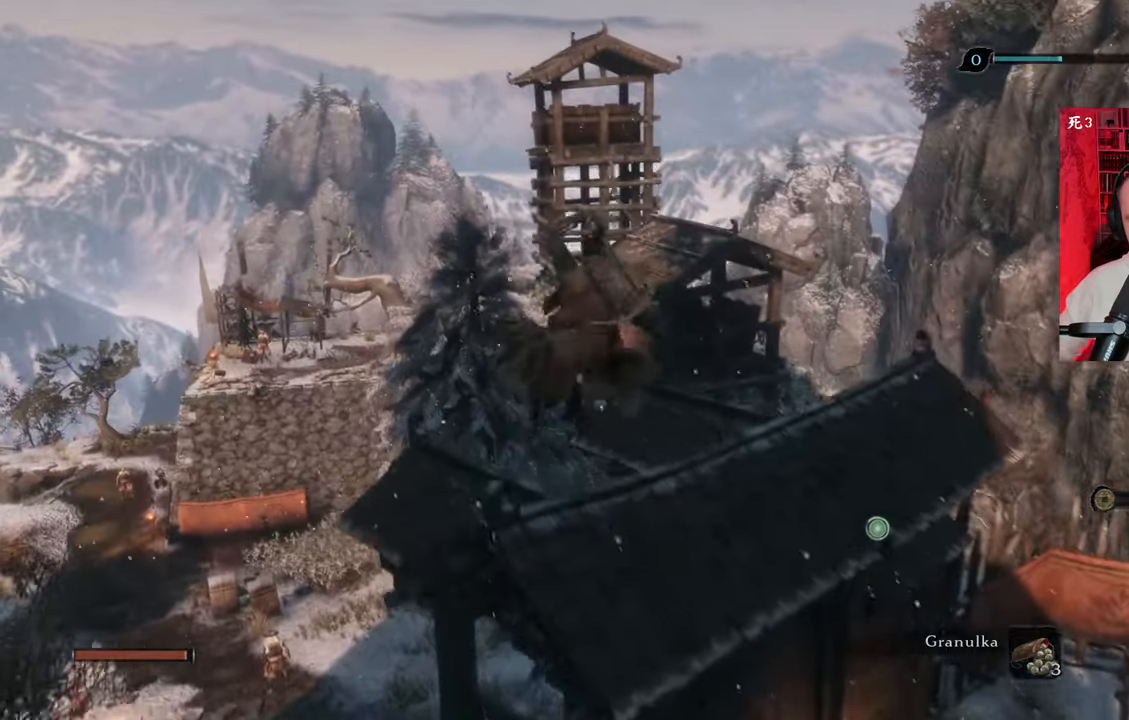
Gameplay with keyboard and mouse; each line is a JSON object with the keys and mouse buttons held at the frame after it. "events" lists presses ("down") and releases ("up") of "1", "2", "3", "4", "5", "a", "alt", "c", "caps_lock", "ctrl", "d", "e", "f", "g", "q", "r", "s", "shift", "space", "t", "tab", "v", "w", "x", "z", "mouse_left", "mouse_wheel" and "mouse_right" between this image and that frame as [ms after this image, input, new state], when the widget could be followed in between. "mouse_left", "mouse_wheel", "mouse_right" = the "left", "wheel", "right" buttons of the "mouse" list. No other keys are recorded. "wheel" means that the mouse wheel is clicked or scrolled. Not read: mouse_move.
{"keys": [], "mouse": [], "events": []}
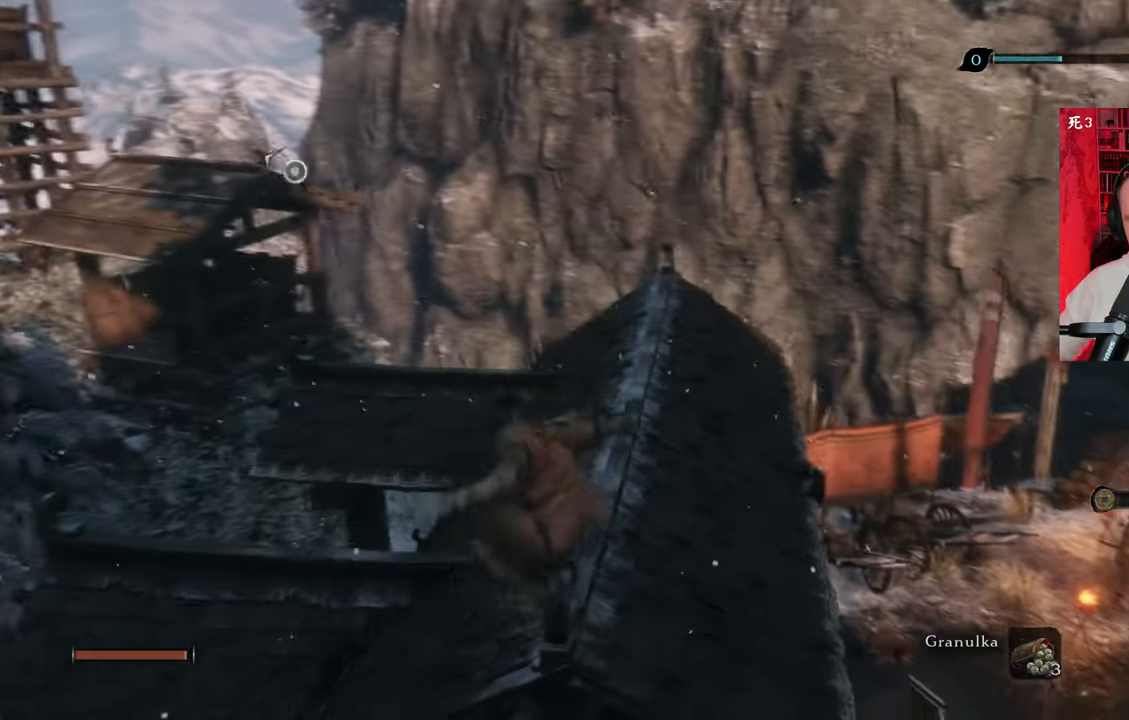
{"keys": [], "mouse": [], "events": []}
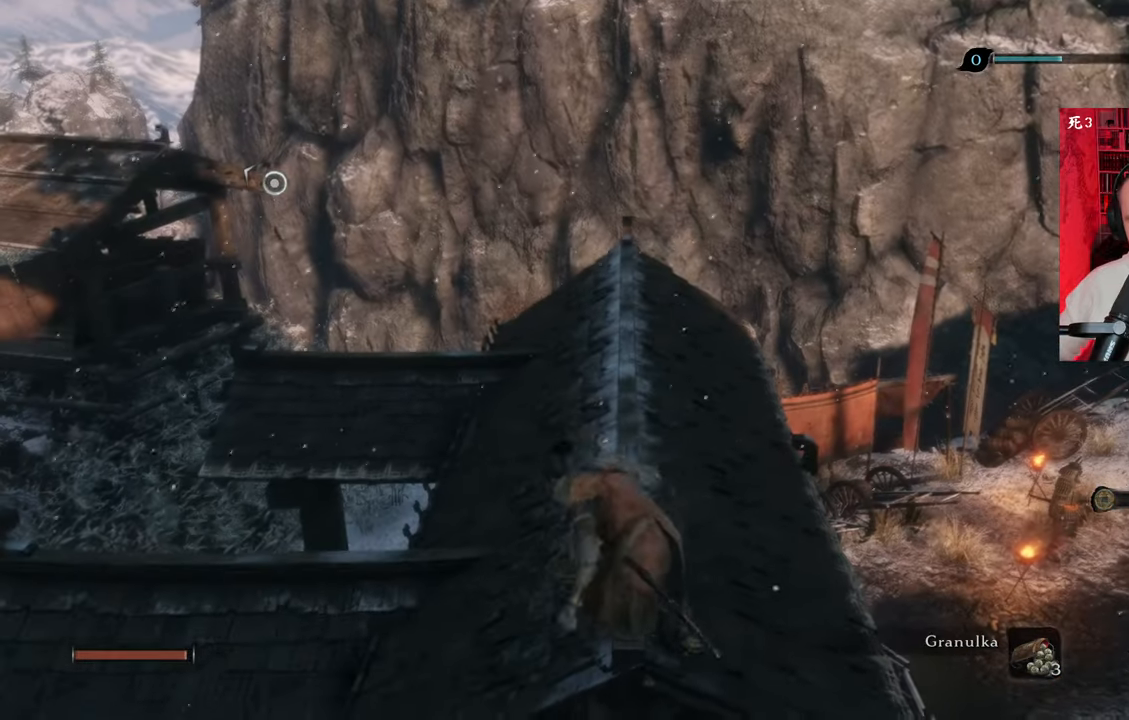
{"keys": ["a", "w"], "mouse": [], "events": [[33, "a", "down"], [33, "w", "down"]]}
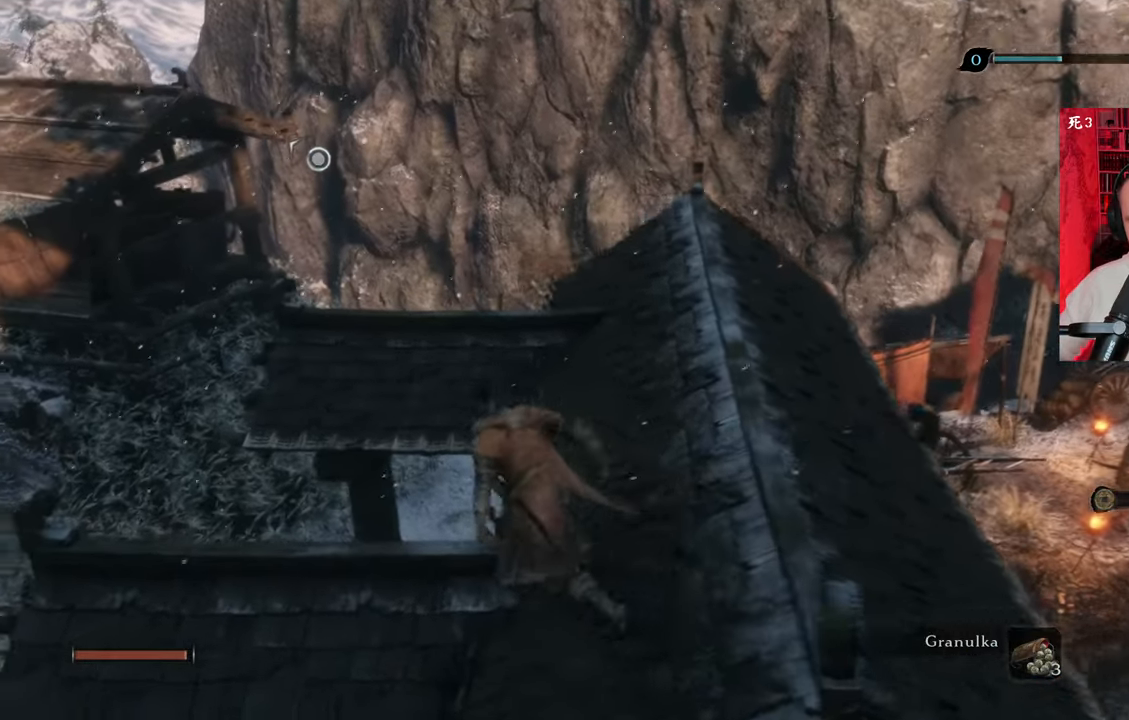
{"keys": [], "mouse": [], "events": [[16, "a", "up"], [150, "w", "up"]]}
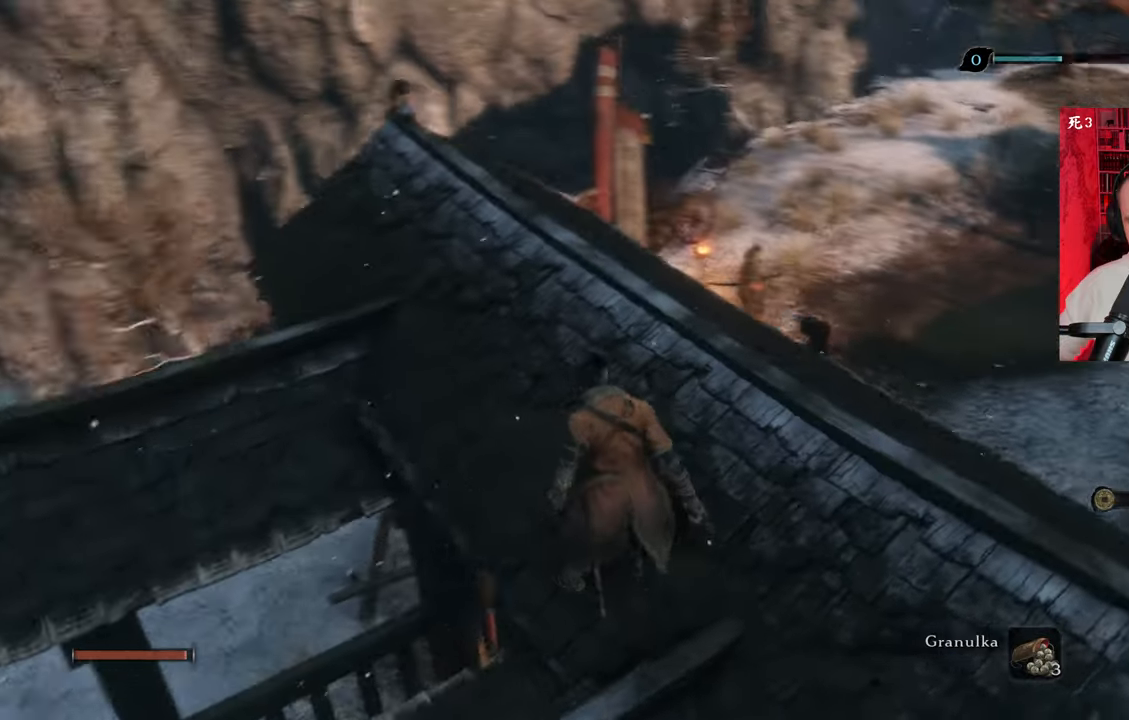
{"keys": [], "mouse": [], "events": [[316, "w", "down"], [450, "w", "up"]]}
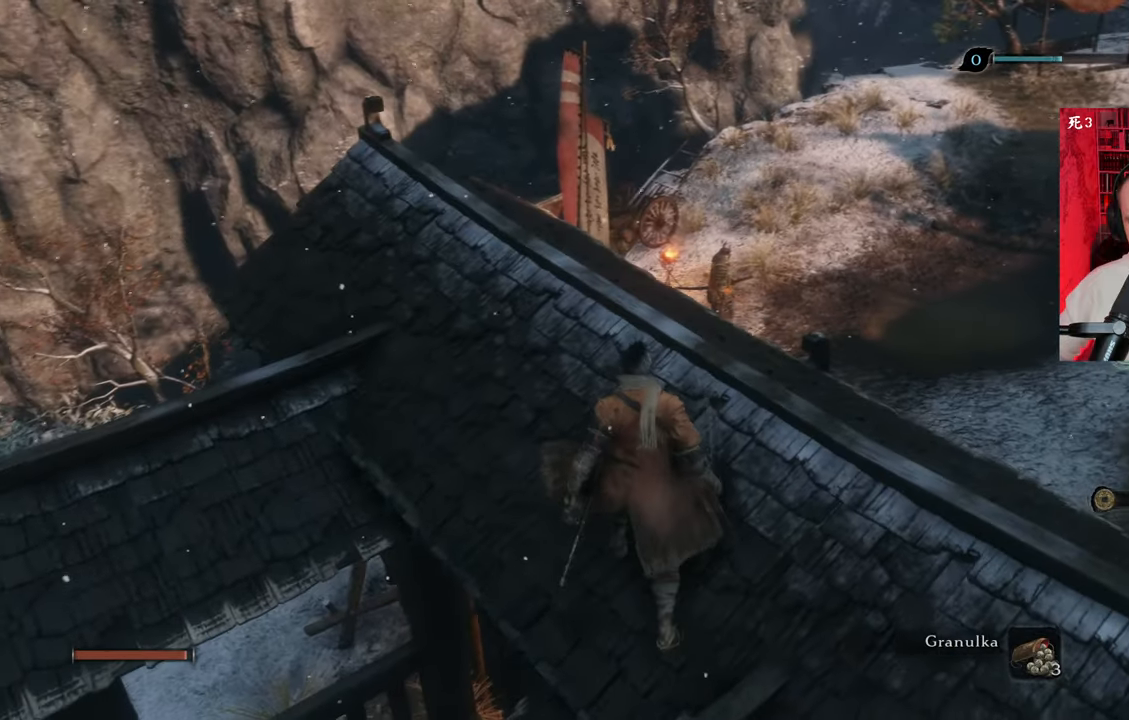
{"keys": [], "mouse": [], "events": [[100, "tab", "down"], [183, "tab", "up"]]}
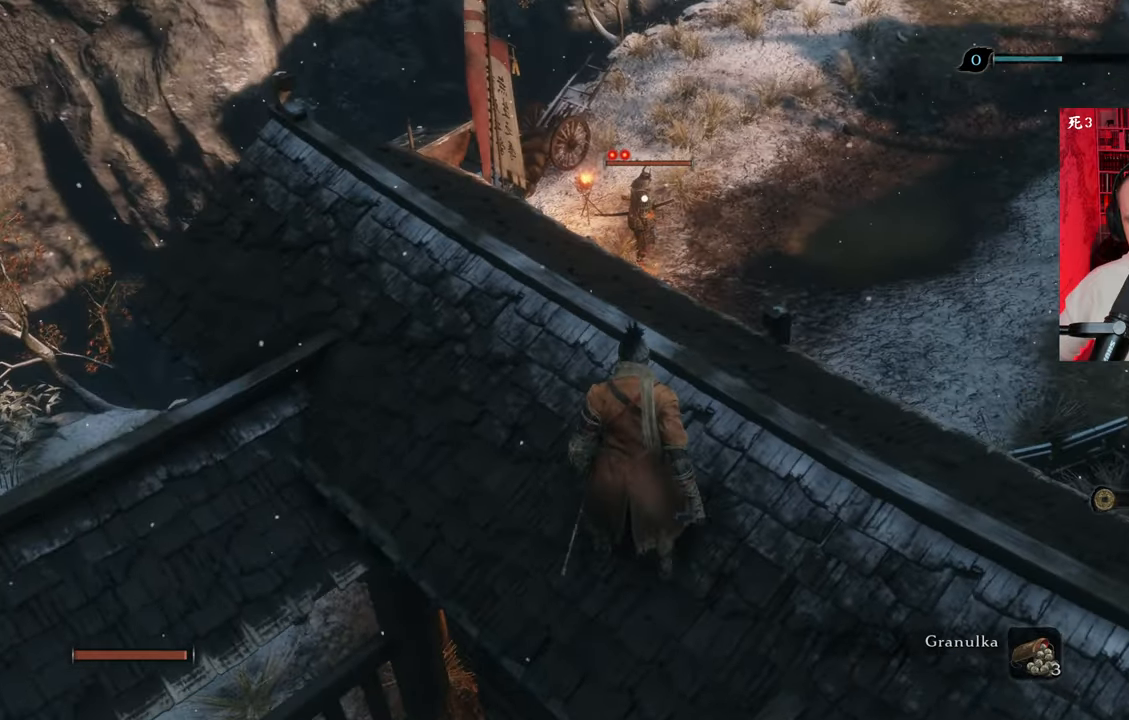
{"keys": ["a", "w"], "mouse": [], "events": [[16, "a", "down"], [16, "w", "down"]]}
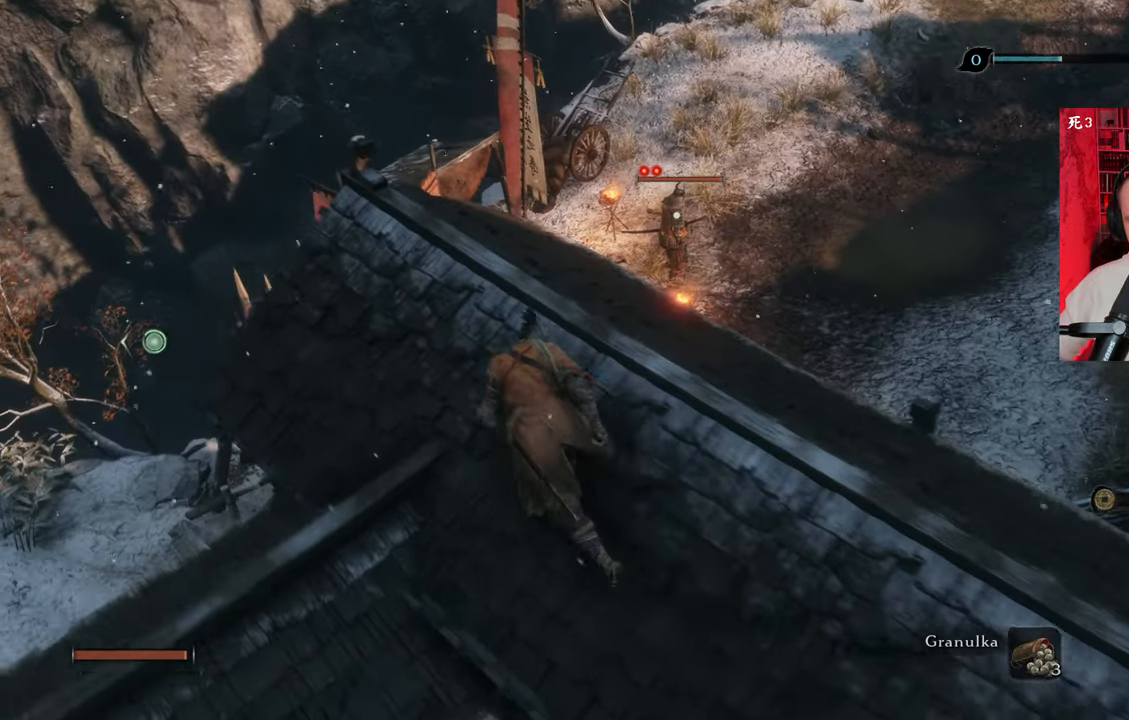
{"keys": [], "mouse": [], "events": [[33, "a", "up"], [33, "w", "up"]]}
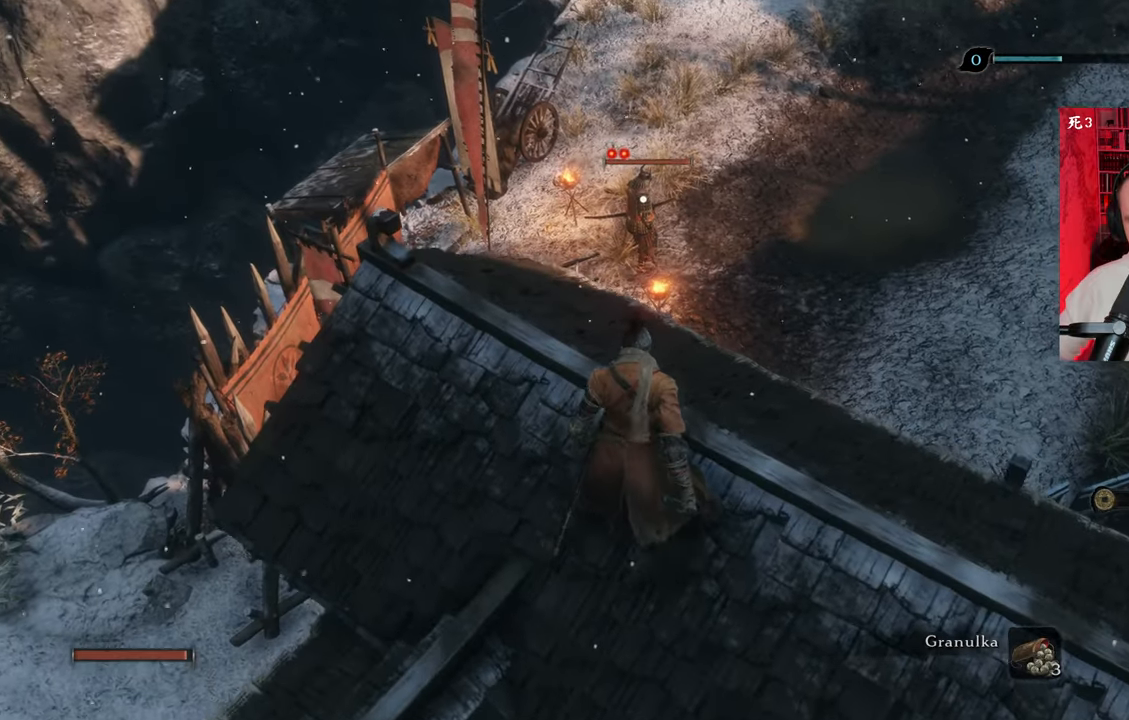
{"keys": [], "mouse": [], "events": []}
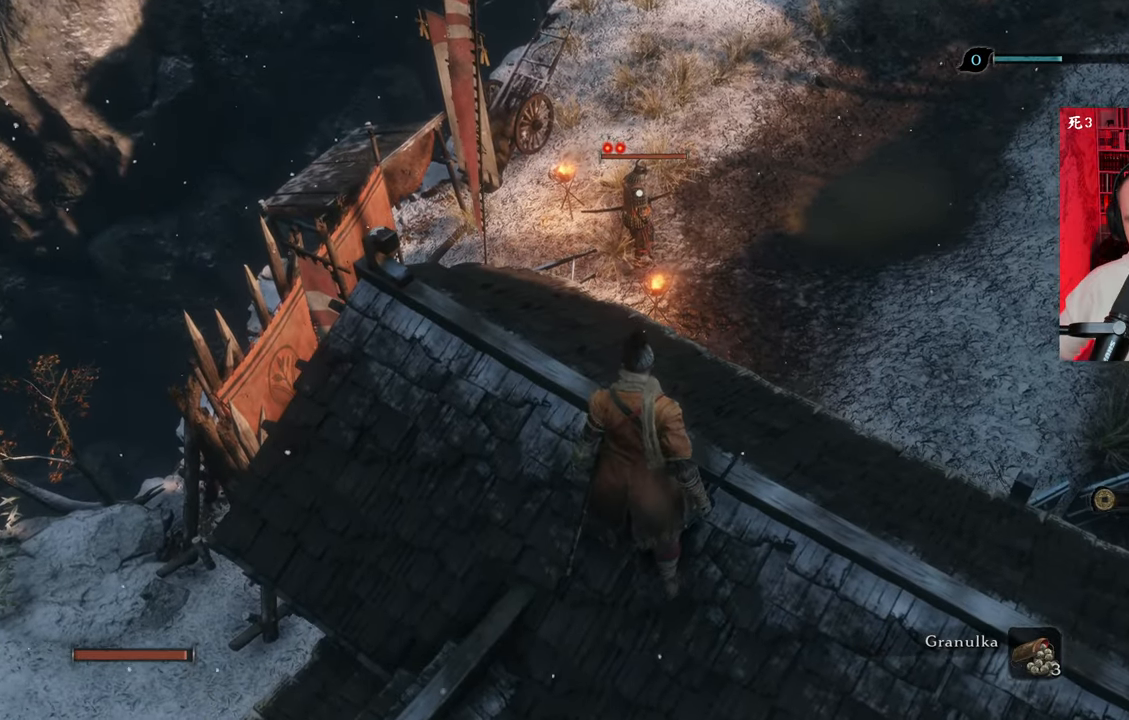
{"keys": [], "mouse": [], "events": [[16, "a", "down"], [66, "w", "down"], [433, "a", "up"], [433, "w", "up"]]}
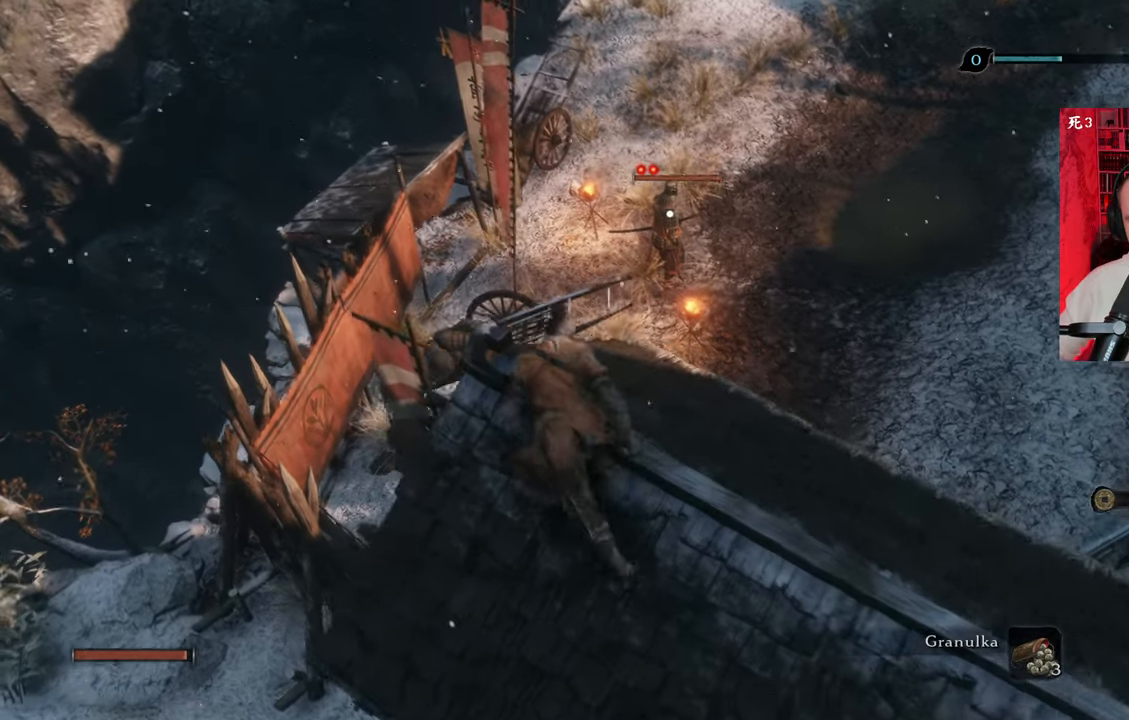
{"keys": ["w"], "mouse": [], "events": [[450, "w", "down"]]}
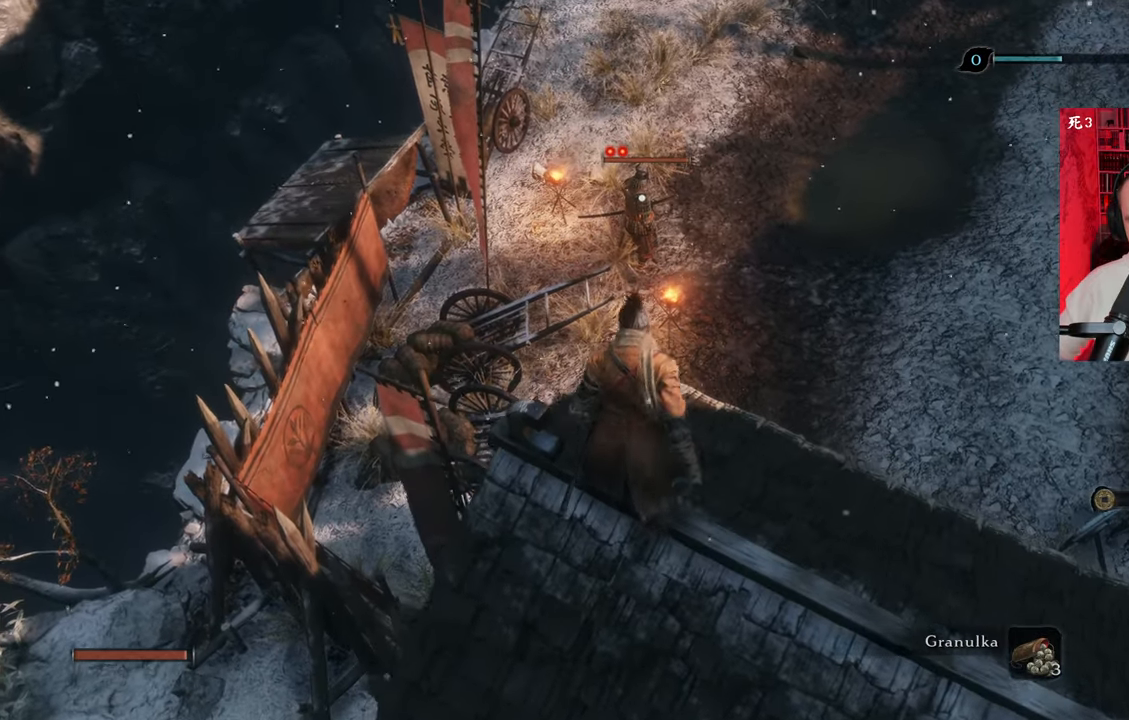
{"keys": ["space", "w"], "mouse": [], "events": [[466, "space", "down"]]}
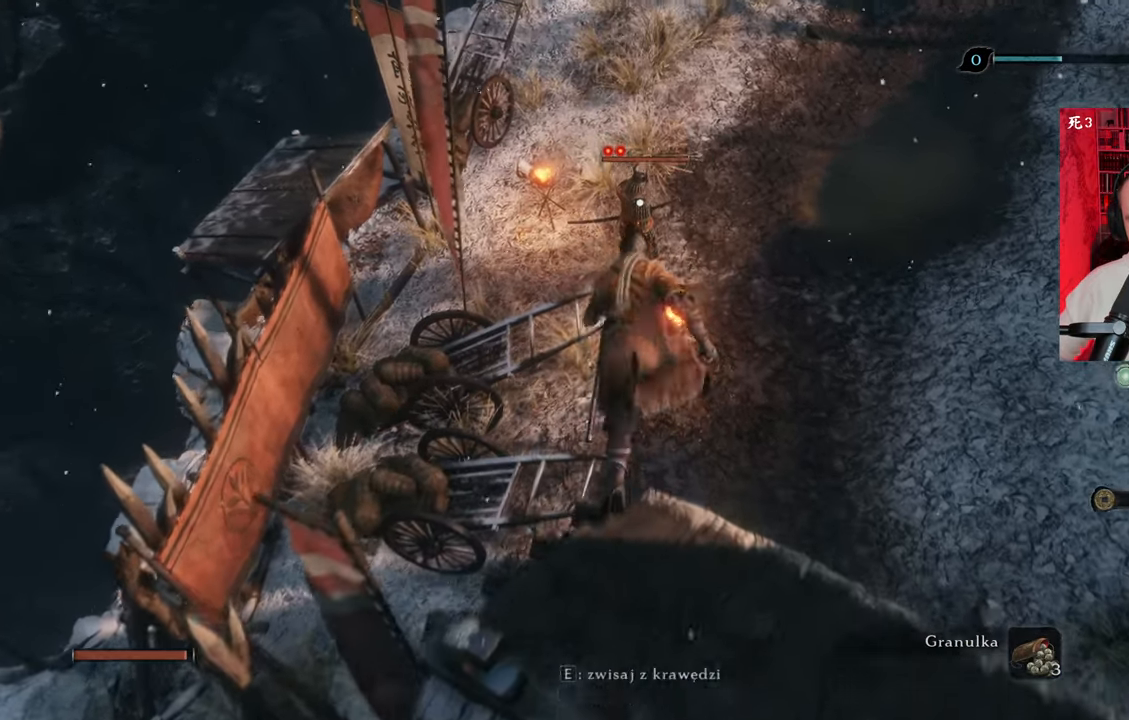
{"keys": ["w"], "mouse": [], "events": [[66, "space", "up"], [116, "space", "down"], [150, "space", "up"], [400, "w", "up"], [483, "w", "down"]]}
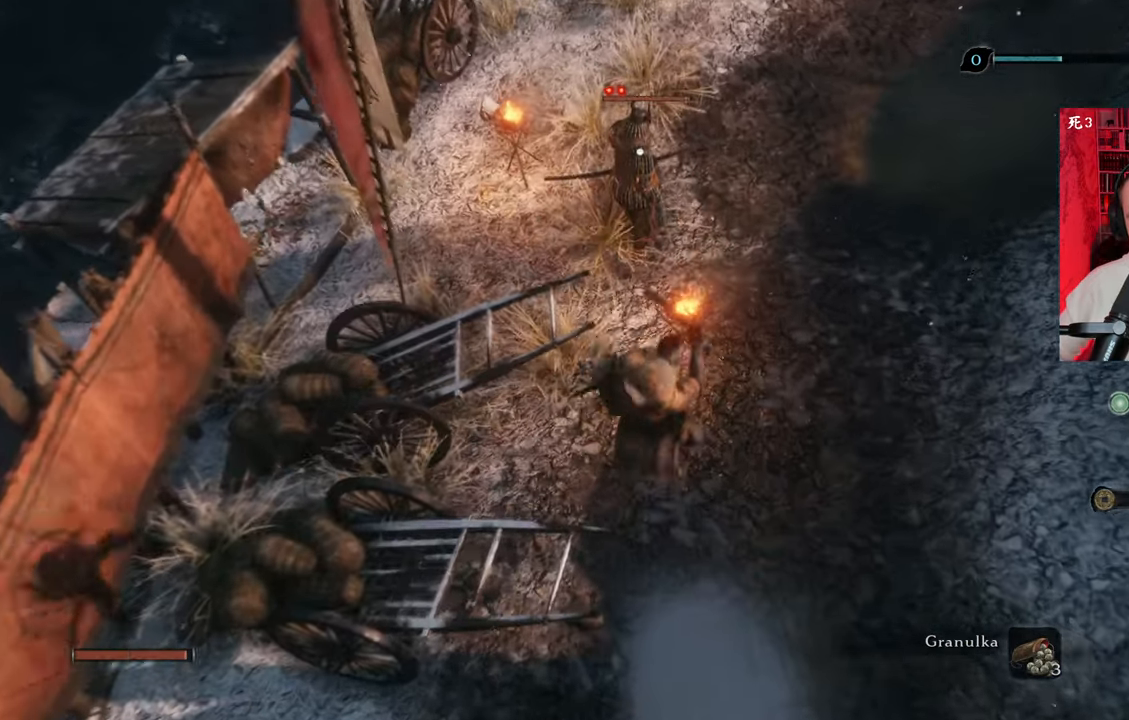
{"keys": ["w"], "mouse": ["left"], "events": [[83, "space", "down"], [183, "space", "up"], [216, "space", "down"], [316, "space", "up"], [366, "mouse_left", "down"], [400, "mouse_left", "up"], [500, "mouse_left", "down"]]}
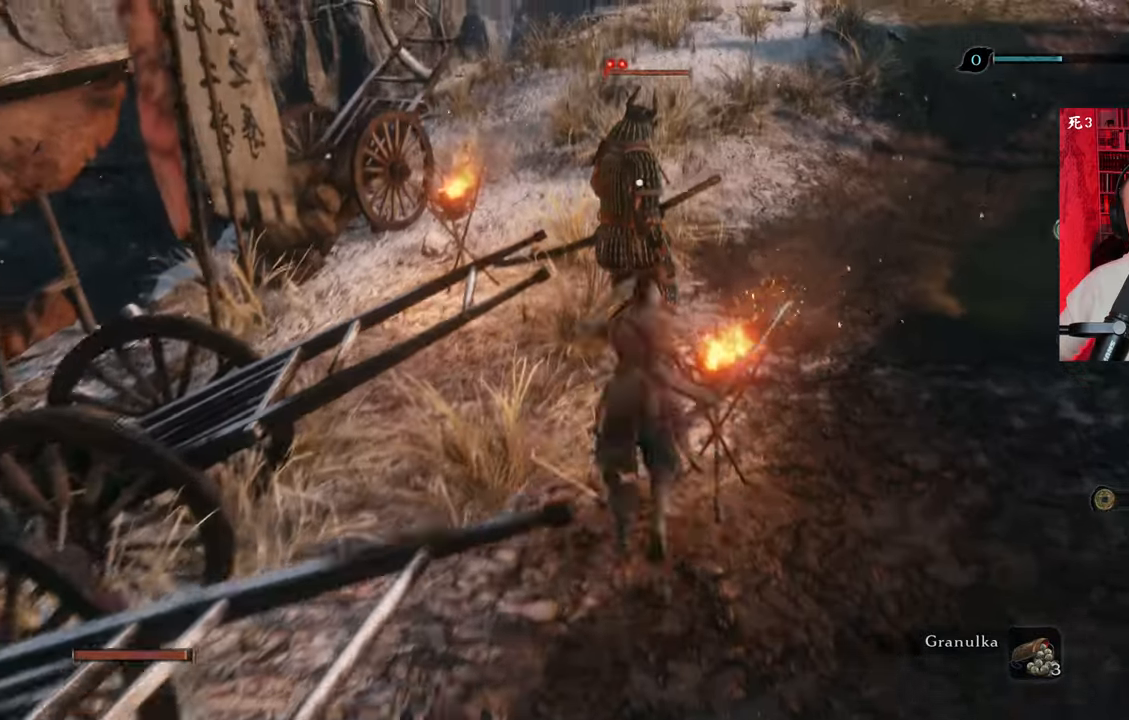
{"keys": ["w"], "mouse": [], "events": [[50, "mouse_left", "up"], [100, "w", "up"], [133, "mouse_left", "down"], [183, "a", "down"], [183, "mouse_left", "up"], [183, "w", "down"], [283, "mouse_left", "down"], [350, "mouse_left", "up"], [383, "mouse_left", "down"], [416, "a", "up"], [466, "mouse_left", "up"]]}
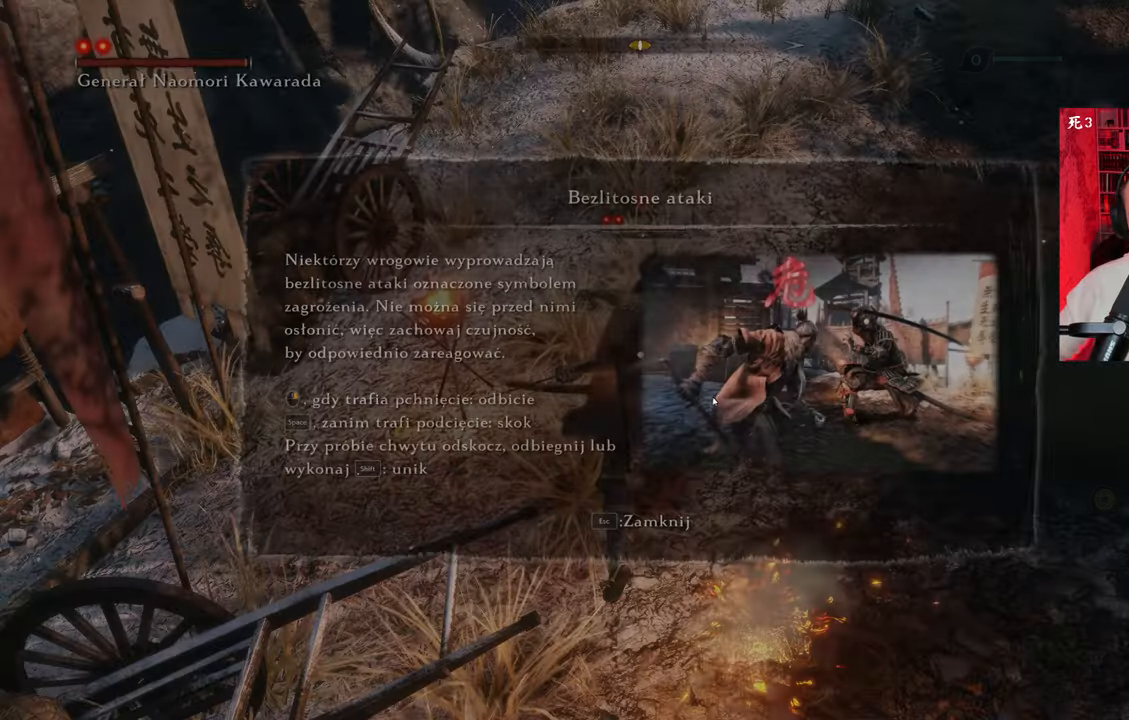
{"keys": [], "mouse": [], "events": [[16, "mouse_left", "down"], [116, "mouse_left", "up"], [116, "w", "up"], [150, "mouse_left", "down"], [250, "mouse_left", "up"], [350, "mouse_left", "down"], [400, "mouse_left", "up"]]}
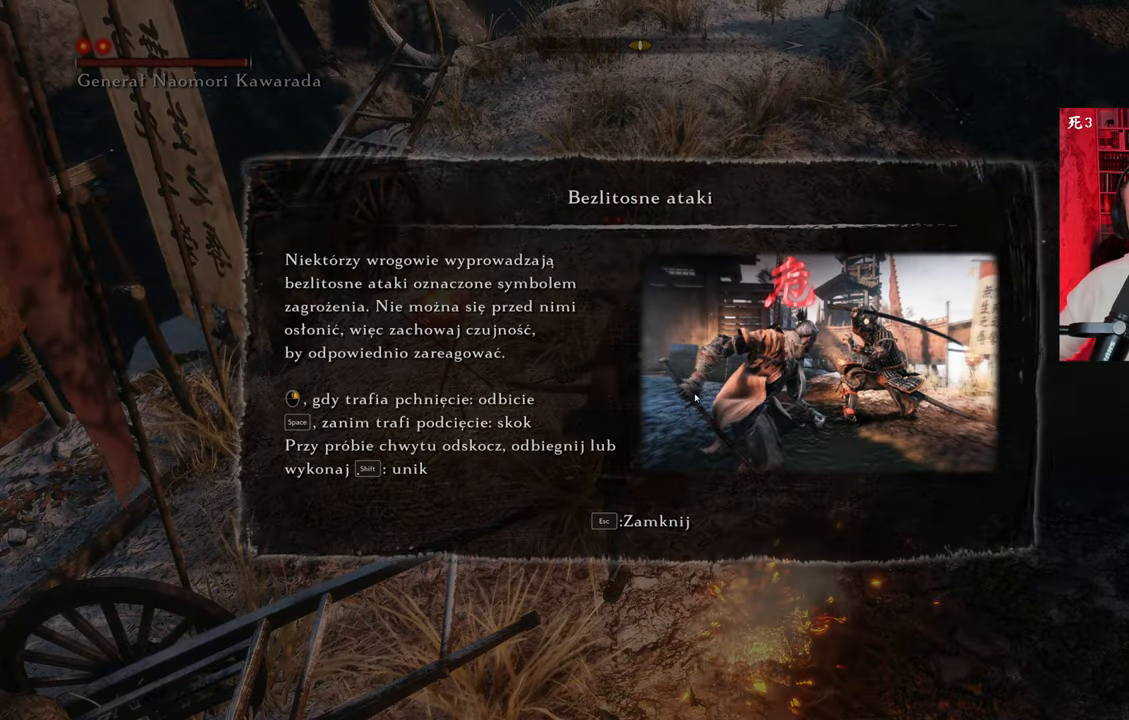
{"keys": [], "mouse": [], "events": []}
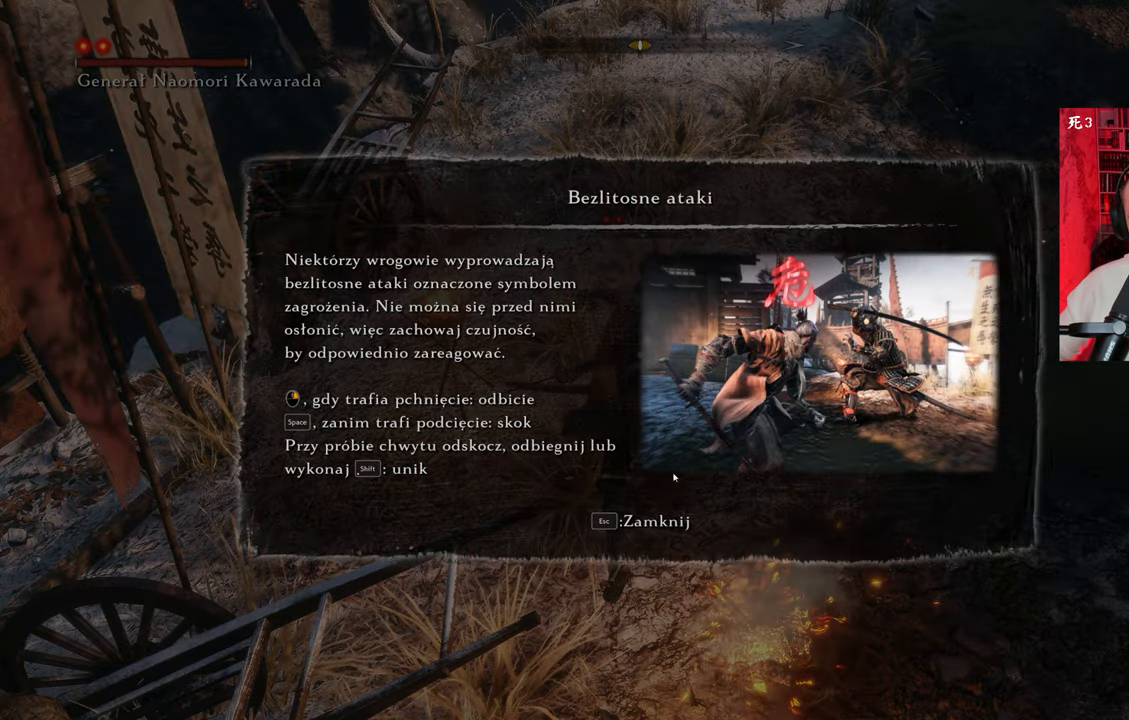
{"keys": [], "mouse": [], "events": []}
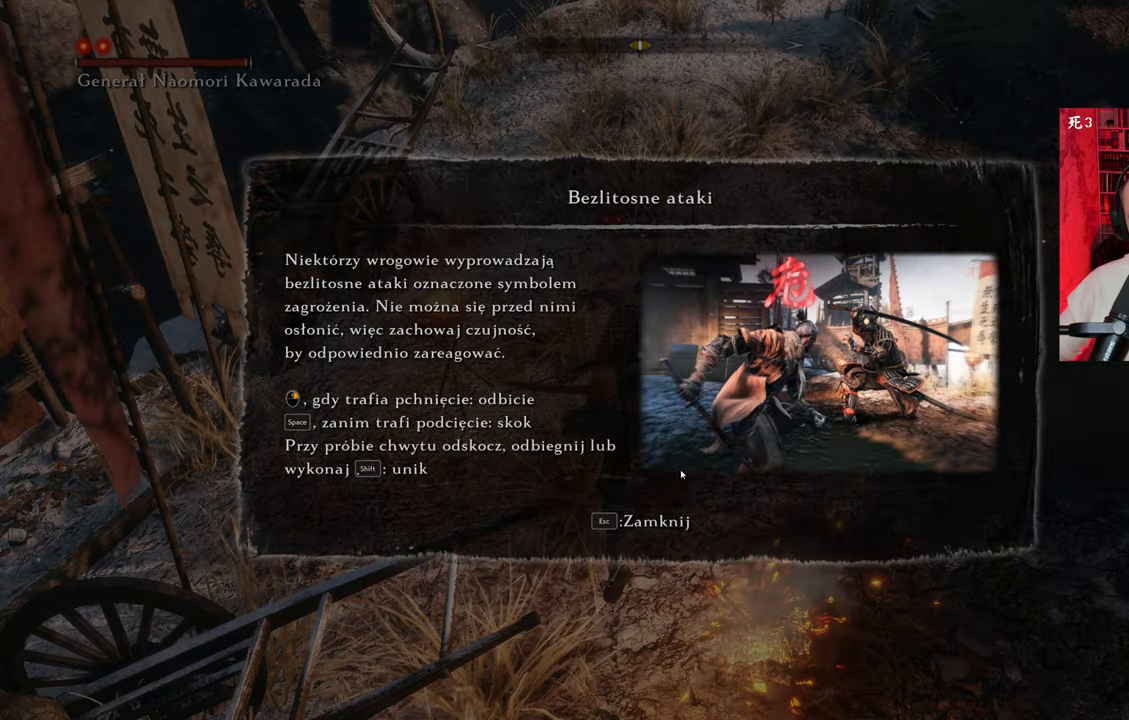
{"keys": [], "mouse": ["left"], "events": [[483, "mouse_left", "down"]]}
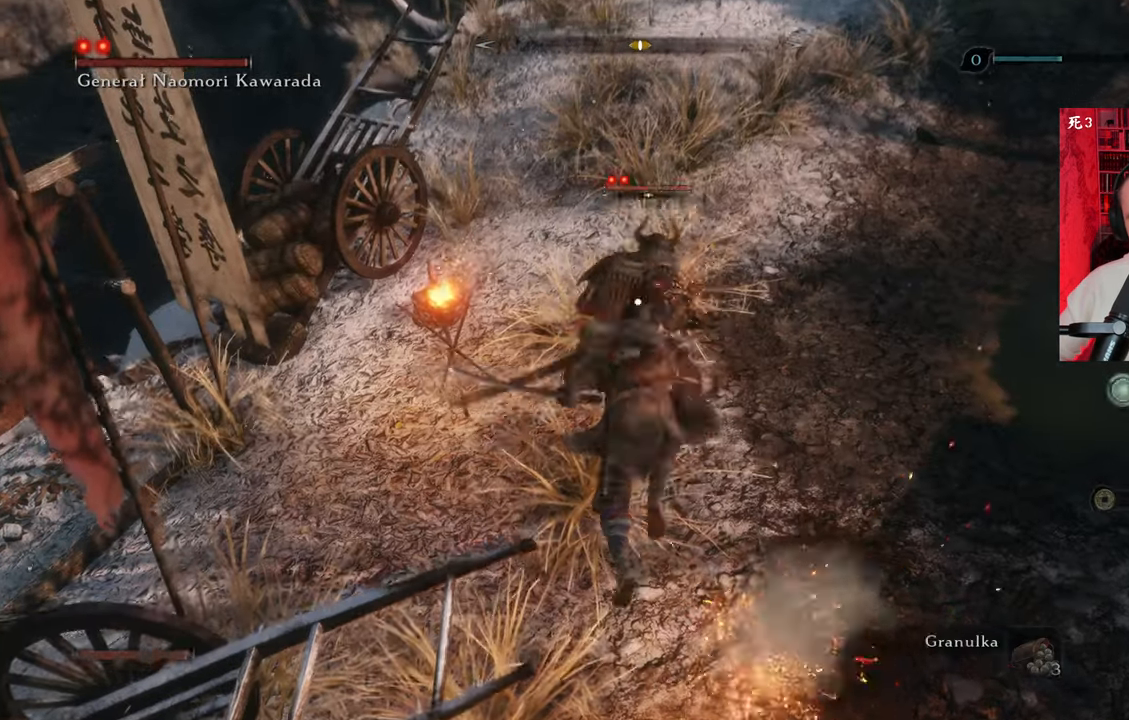
{"keys": [], "mouse": [], "events": [[50, "mouse_left", "up"], [150, "mouse_left", "down"], [200, "mouse_left", "up"], [250, "mouse_left", "down"], [350, "mouse_left", "up"], [383, "mouse_left", "down"], [483, "mouse_left", "up"]]}
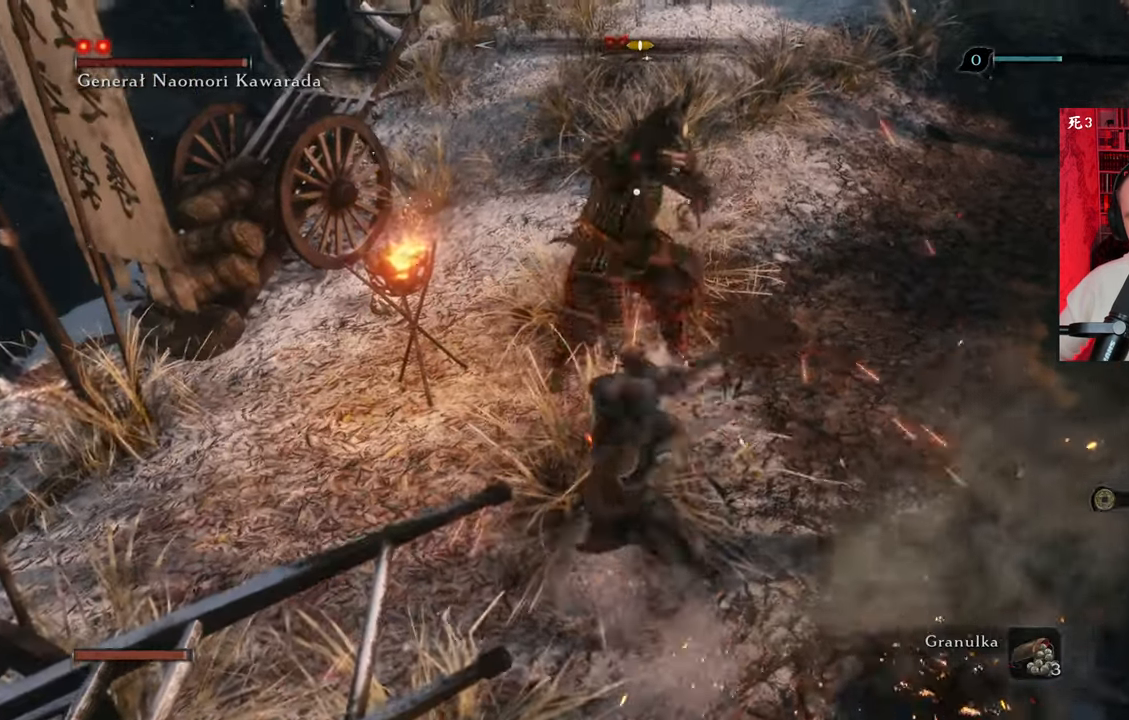
{"keys": [], "mouse": [], "events": [[83, "mouse_left", "down"], [150, "mouse_left", "up"], [216, "mouse_left", "down"], [283, "mouse_left", "up"], [383, "mouse_left", "down"], [450, "mouse_left", "up"]]}
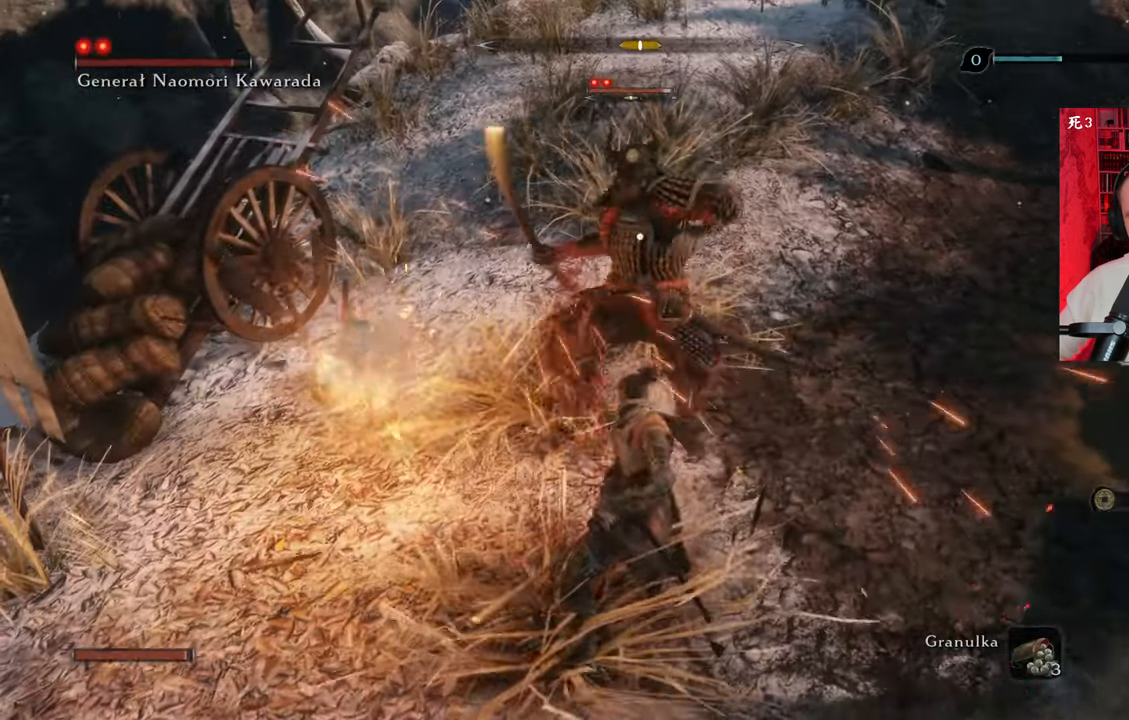
{"keys": [], "mouse": ["left"], "events": [[16, "mouse_left", "down"], [116, "mouse_left", "up"], [183, "mouse_left", "down"], [250, "mouse_left", "up"], [350, "mouse_left", "down"], [383, "mouse_left", "up"], [483, "mouse_left", "down"]]}
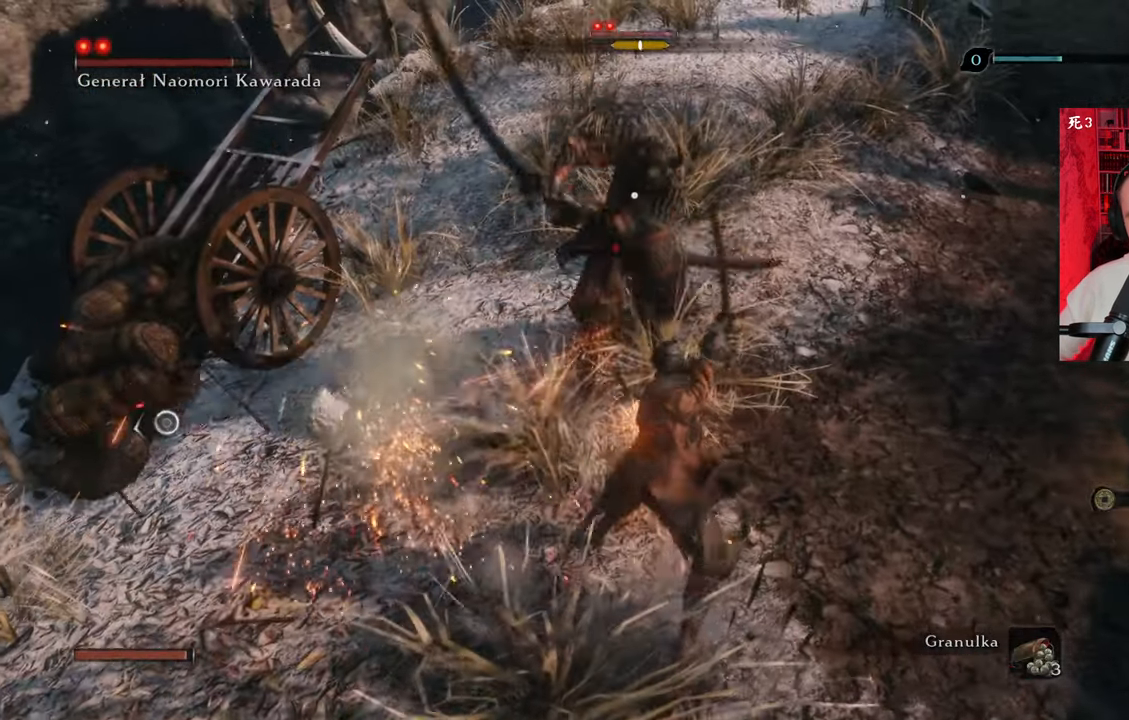
{"keys": [], "mouse": [], "events": [[16, "mouse_left", "up"], [116, "mouse_left", "down"], [216, "mouse_left", "up"], [316, "mouse_left", "down"], [350, "mouse_left", "up"], [450, "mouse_left", "down"], [483, "mouse_left", "up"]]}
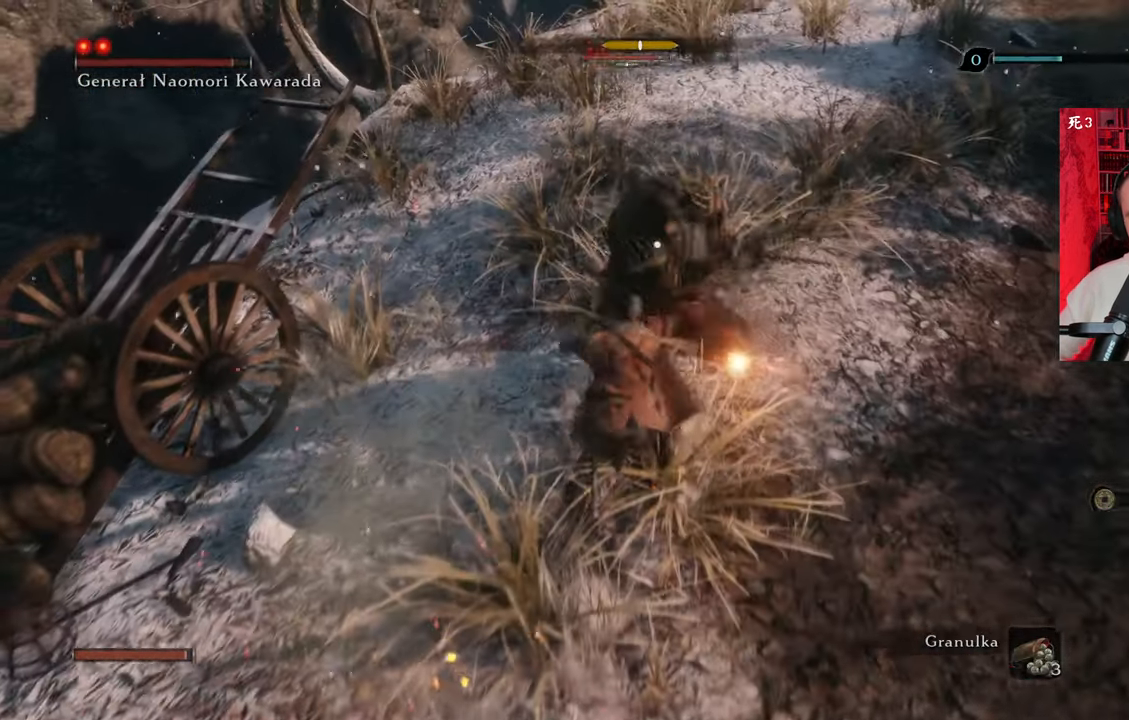
{"keys": [], "mouse": ["left"], "events": [[283, "mouse_left", "down"], [383, "mouse_left", "up"], [450, "mouse_left", "down"]]}